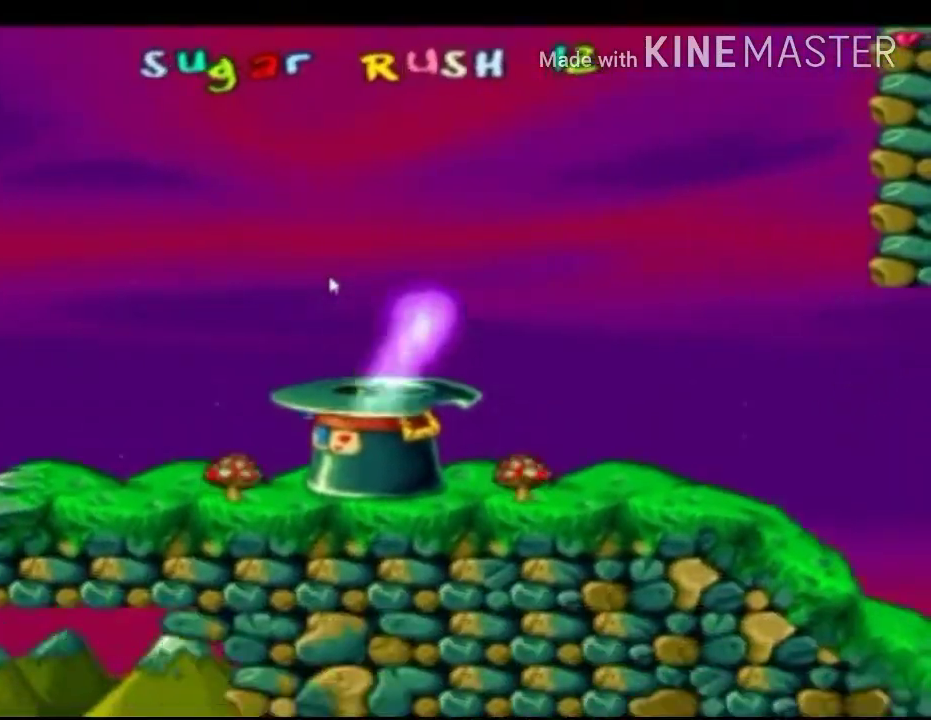
Gameplay with a controller (Xbox layout); each line is a JSON object with the inputs held at the frame after it. "events" lists button and stick changes between this image and that frame as [ms after this image, input, new state], when the widget could be followed in between. Not read: right_stick.
{"buttons": ["X"], "left_stick": "center", "events": []}
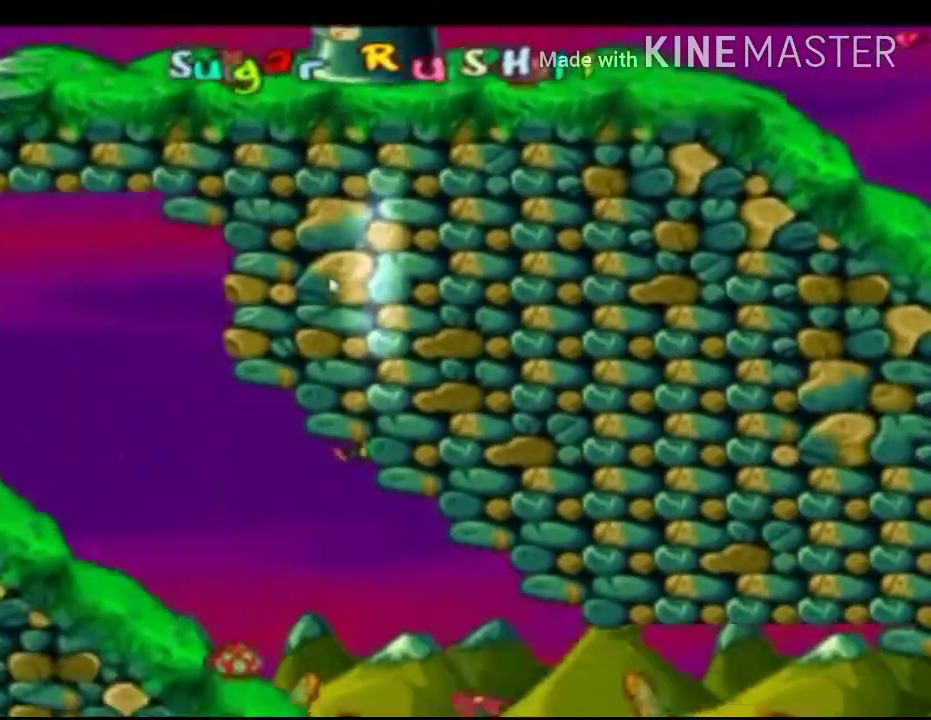
{"buttons": ["X"], "left_stick": "right", "events": [[125, "left_stick", "right"]]}
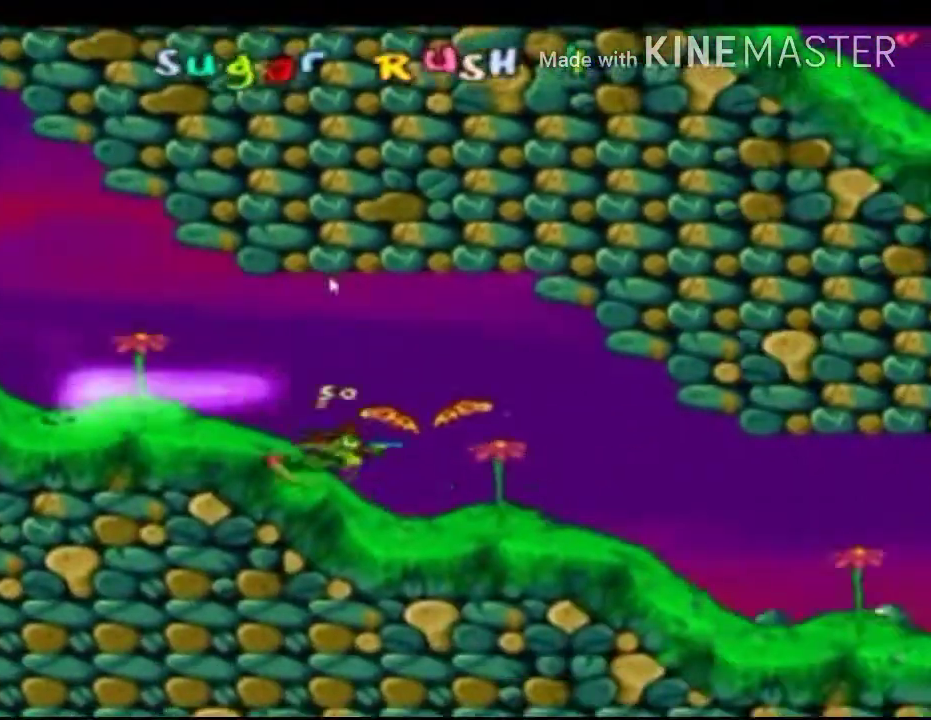
{"buttons": ["X"], "left_stick": "right", "events": []}
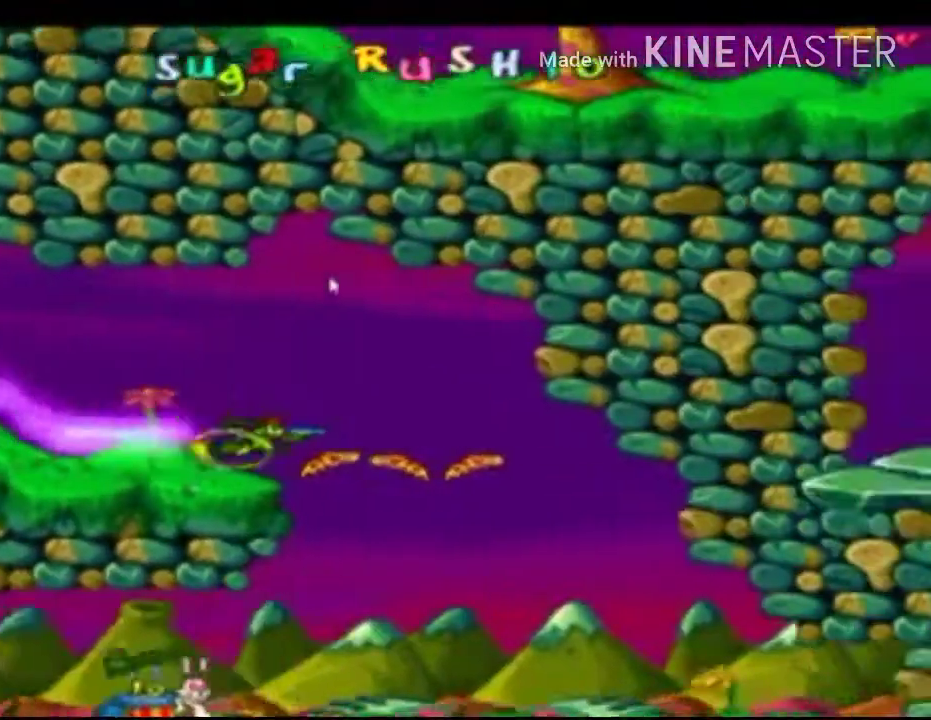
{"buttons": ["X"], "left_stick": "left", "events": [[417, "left_stick", "left"]]}
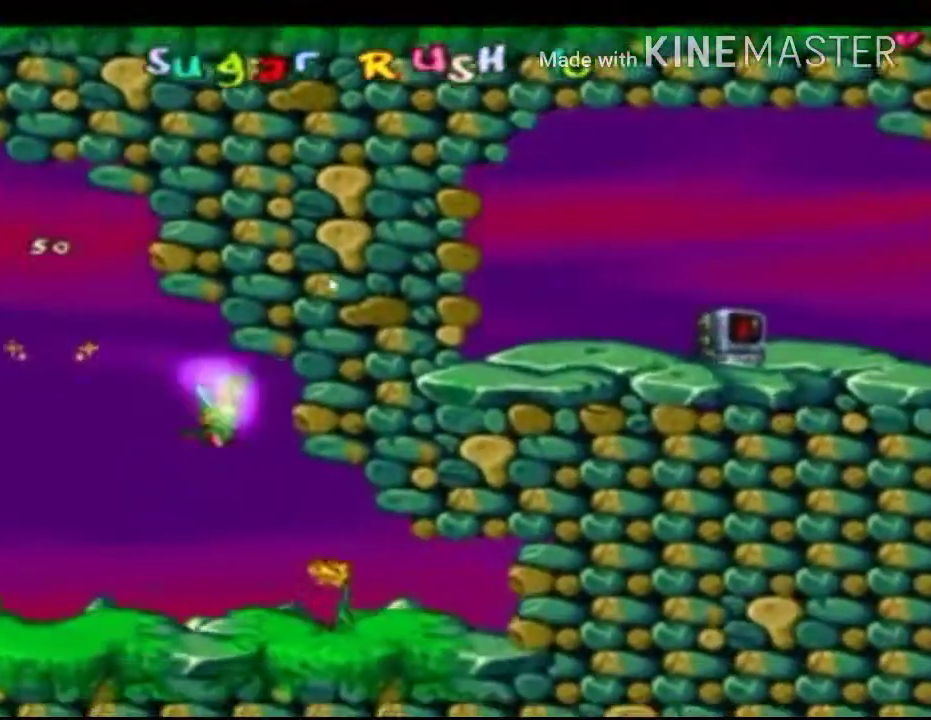
{"buttons": ["X"], "left_stick": "left", "events": []}
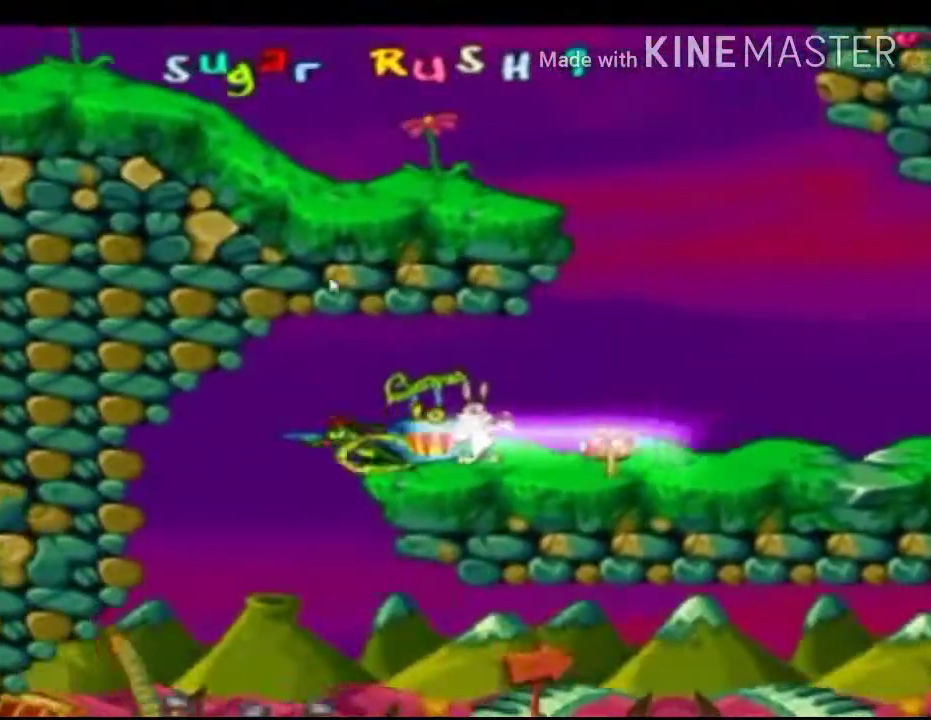
{"buttons": ["X"], "left_stick": "center", "events": [[292, "left_stick", "center"]]}
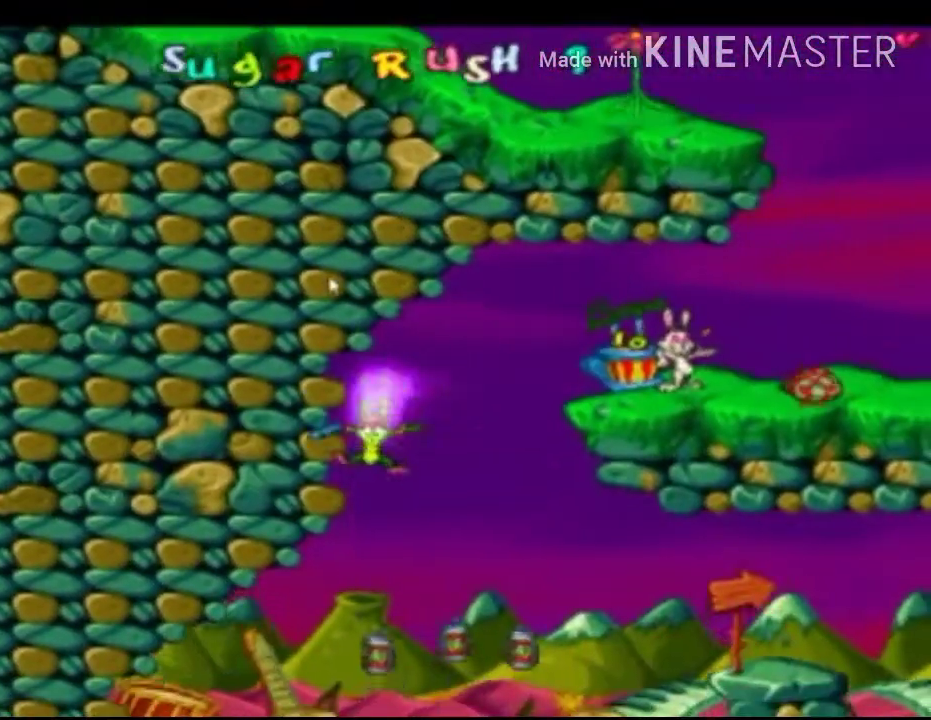
{"buttons": ["A", "X"], "left_stick": "right", "events": [[42, "left_stick", "right"], [417, "A", "down"]]}
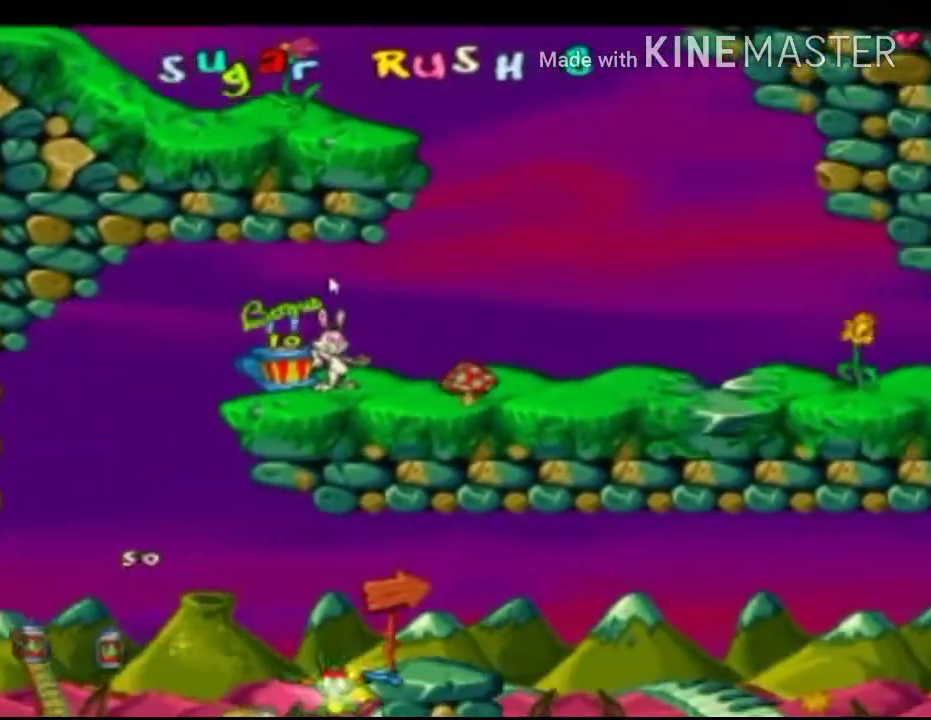
{"buttons": ["X"], "left_stick": "right", "events": [[83, "A", "up"], [250, "A", "down"], [458, "A", "up"]]}
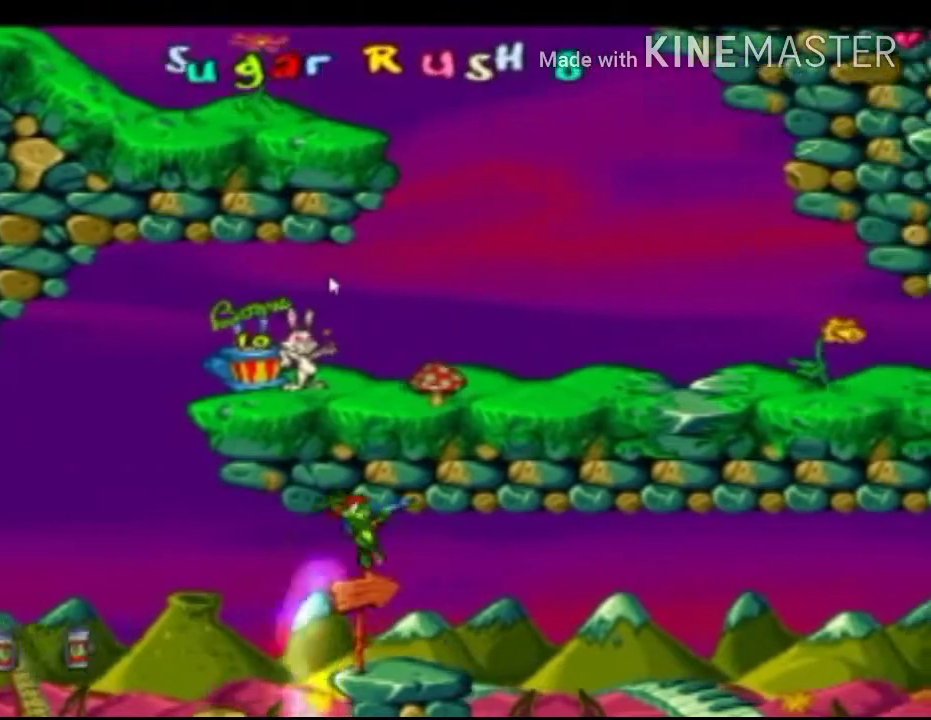
{"buttons": ["X"], "left_stick": "right", "events": []}
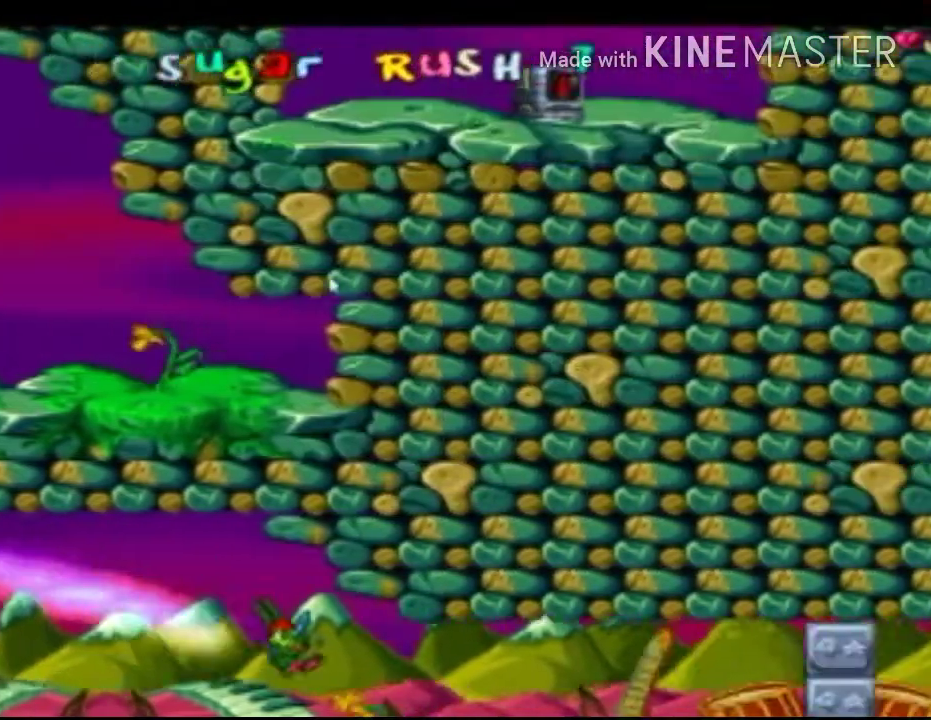
{"buttons": ["X", "R1"], "left_stick": "right", "events": [[458, "R1", "down"]]}
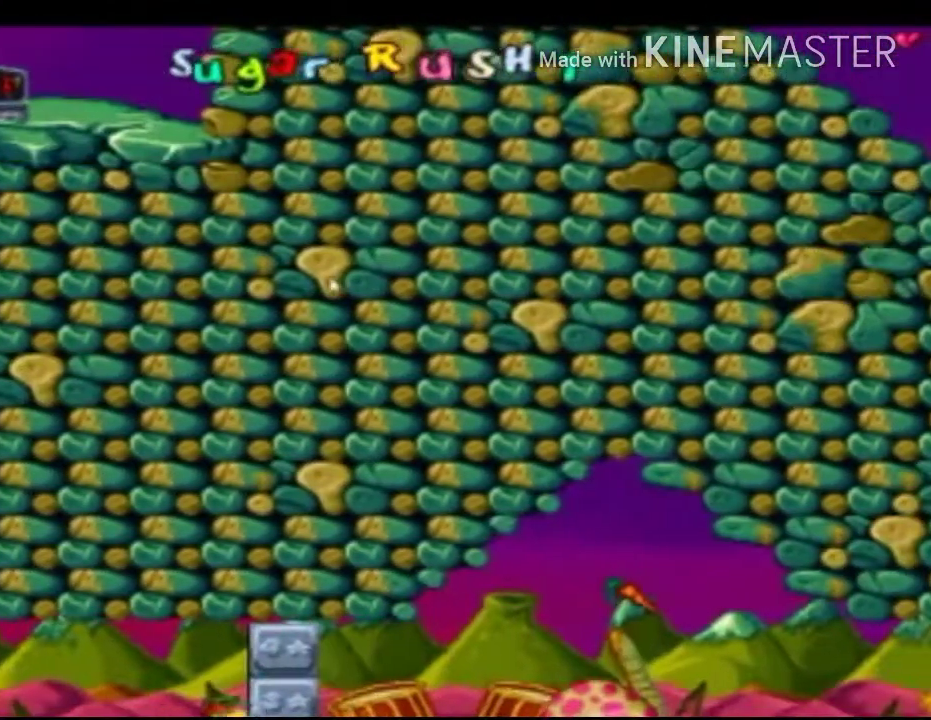
{"buttons": ["X", "R1"], "left_stick": "right", "events": []}
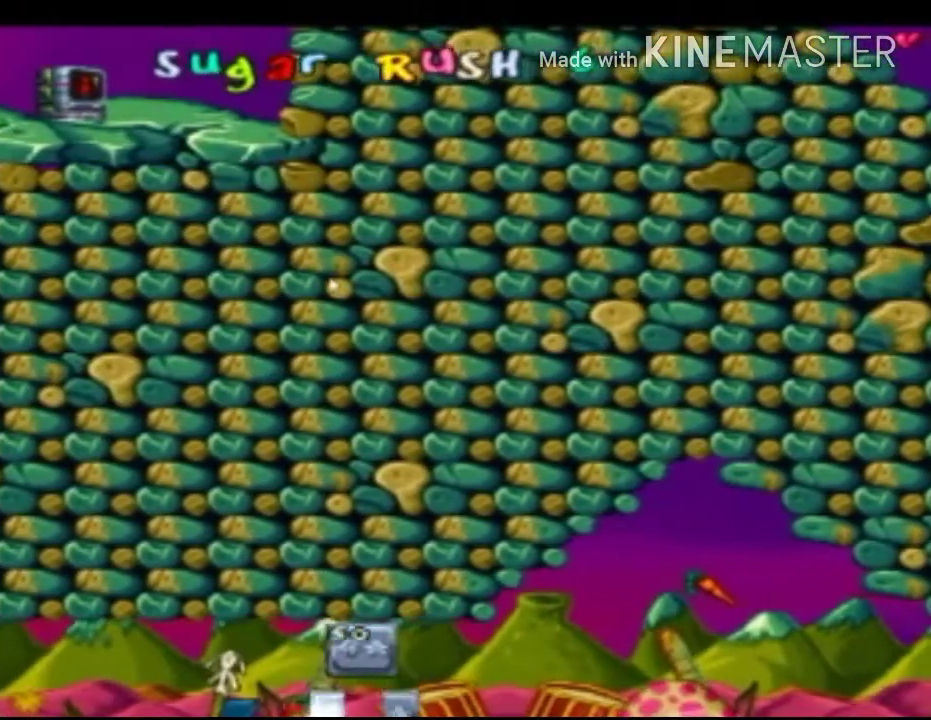
{"buttons": ["X", "R1"], "left_stick": "right", "events": []}
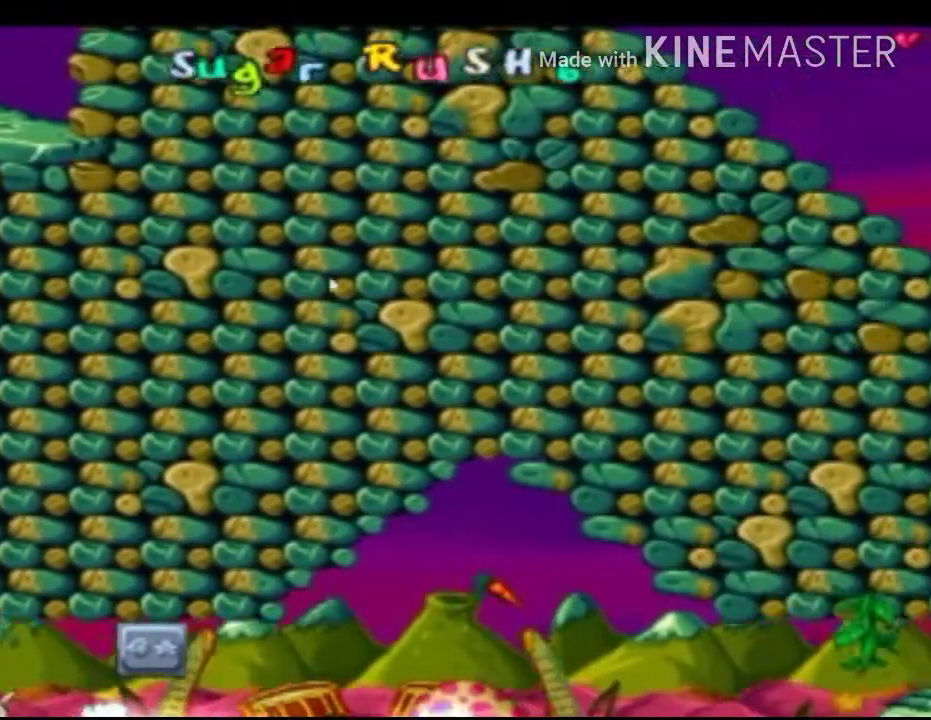
{"buttons": ["X"], "left_stick": "right", "events": [[42, "A", "down"], [42, "R1", "up"], [125, "left_stick", "up-left"], [208, "A", "up"], [417, "left_stick", "right"]]}
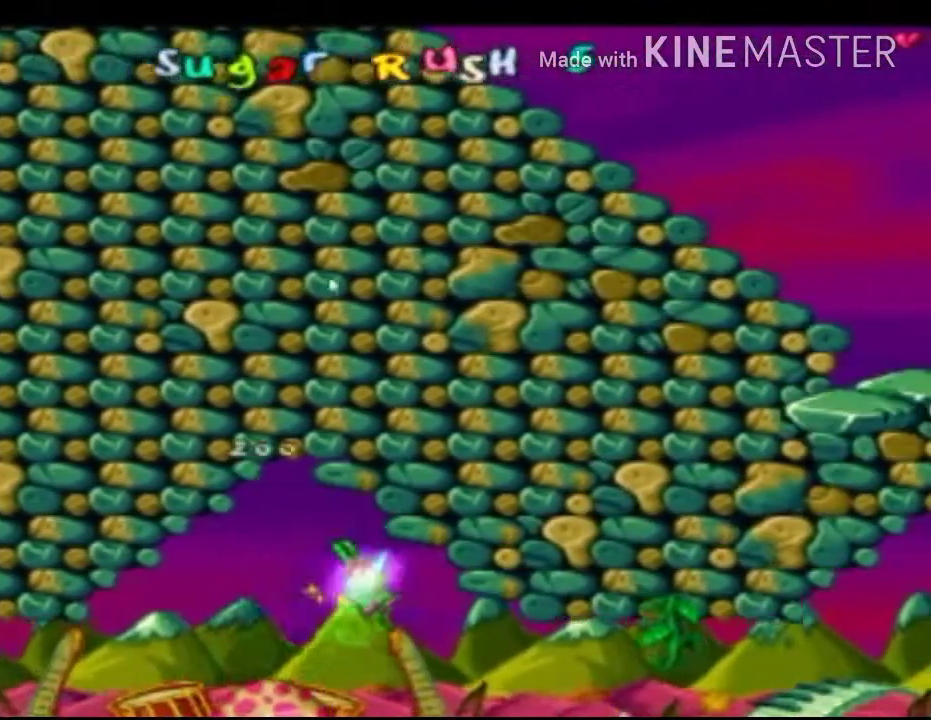
{"buttons": ["X"], "left_stick": "right", "events": []}
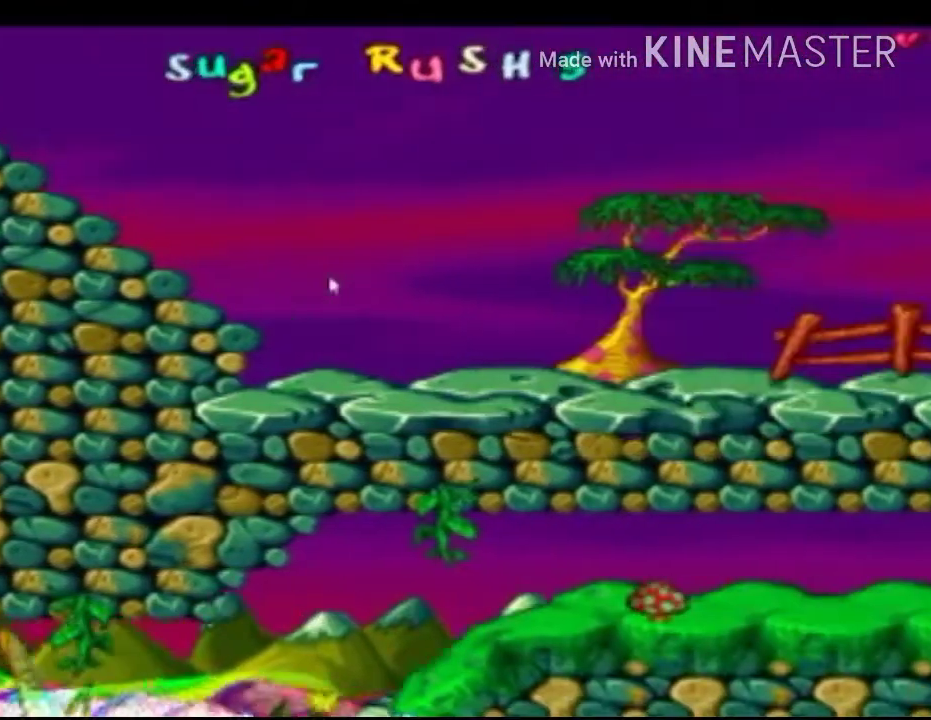
{"buttons": ["X"], "left_stick": "right", "events": [[42, "A", "down"], [208, "A", "up"]]}
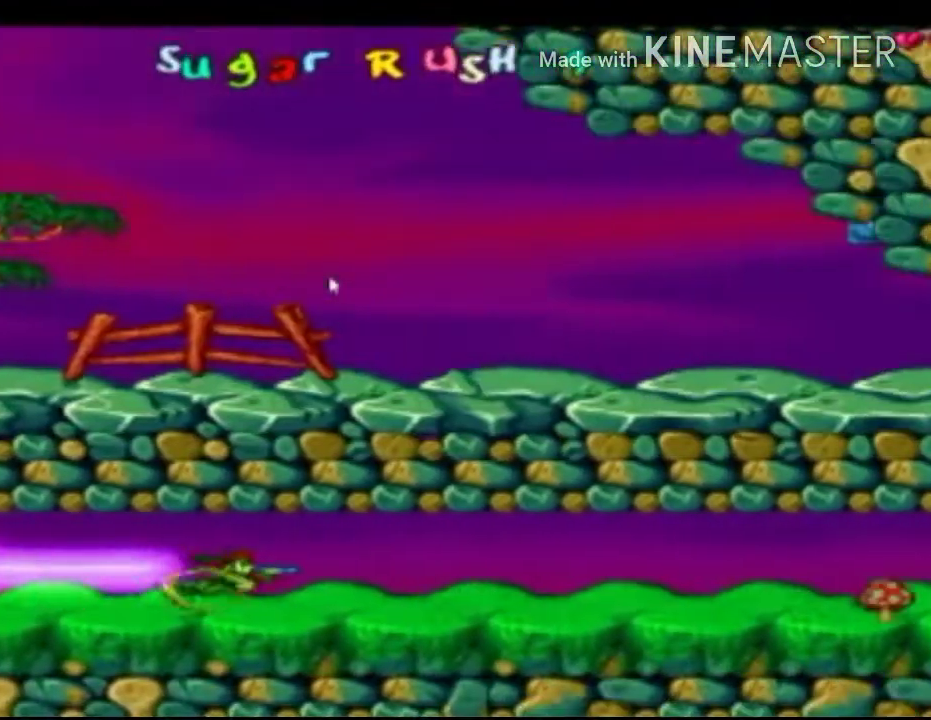
{"buttons": ["X"], "left_stick": "right", "events": [[125, "A", "down"], [250, "A", "up"]]}
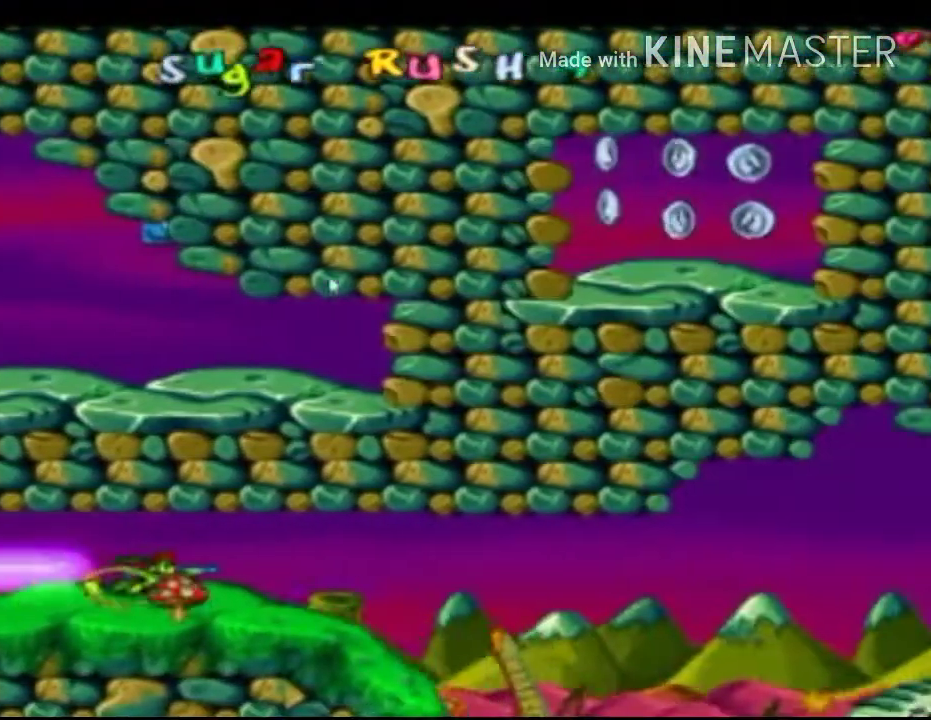
{"buttons": ["X"], "left_stick": "right", "events": [[83, "A", "down"], [208, "A", "up"]]}
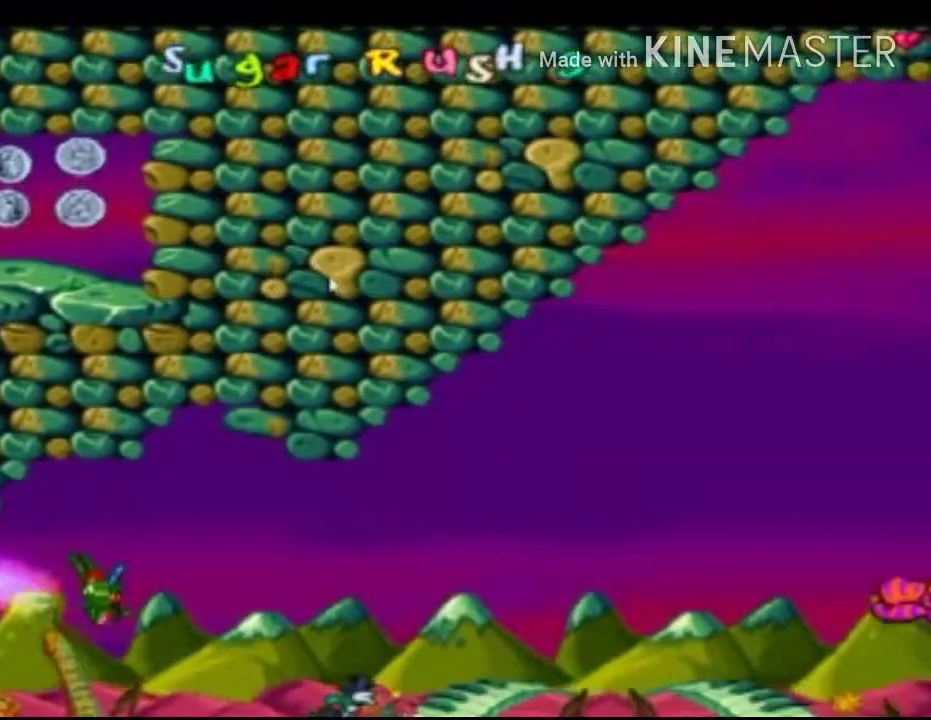
{"buttons": ["A", "X"], "left_stick": "right", "events": [[500, "A", "down"]]}
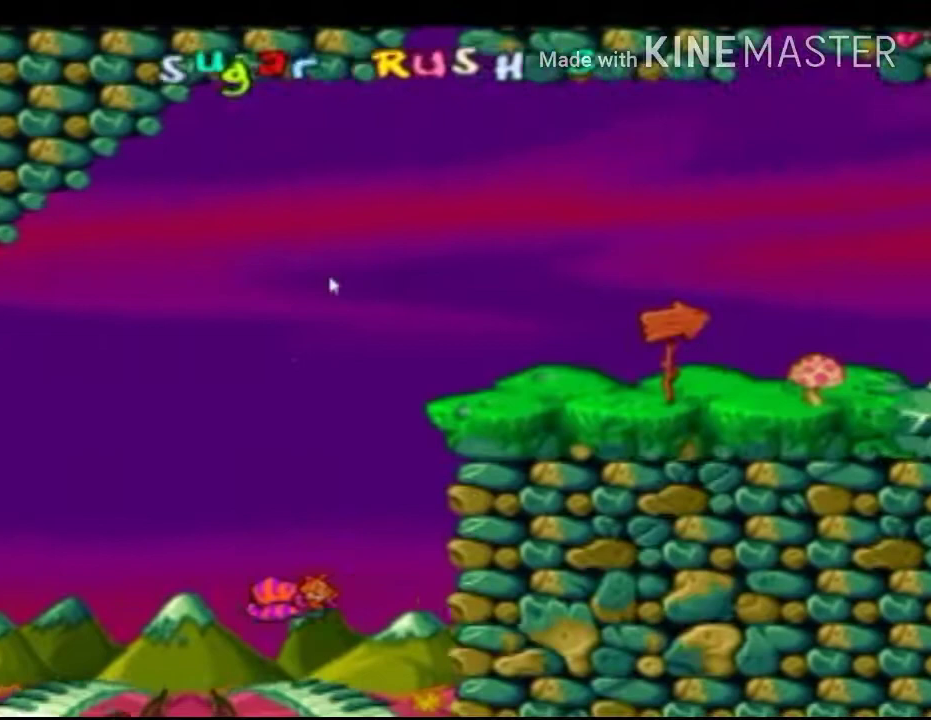
{"buttons": ["X"], "left_stick": "center", "events": [[375, "left_stick", "up-right"], [500, "A", "up"], [500, "left_stick", "center"]]}
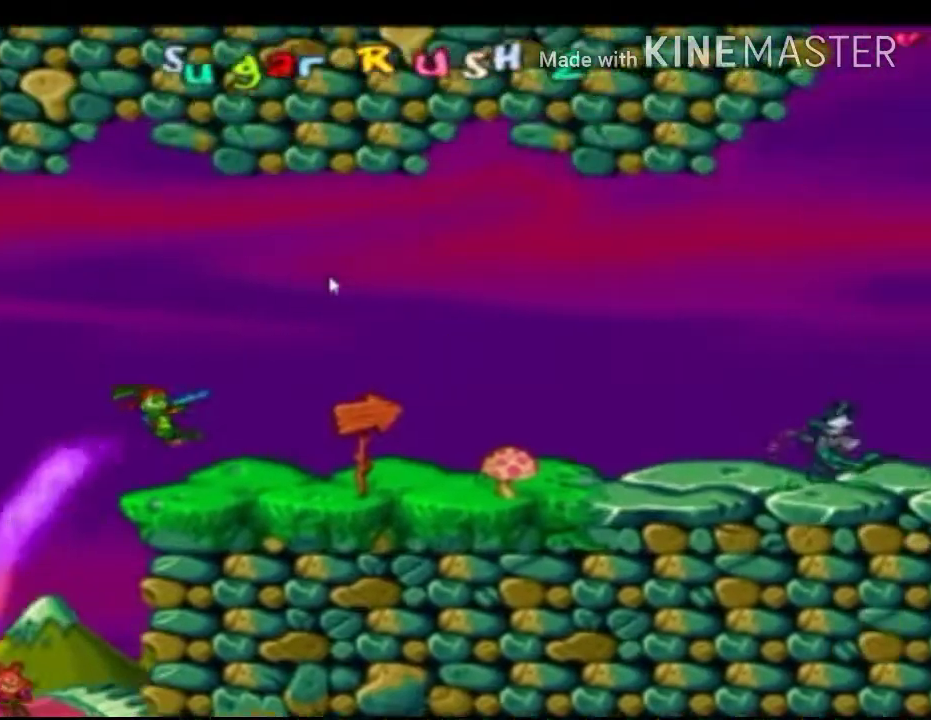
{"buttons": ["X"], "left_stick": "right", "events": [[250, "left_stick", "right"]]}
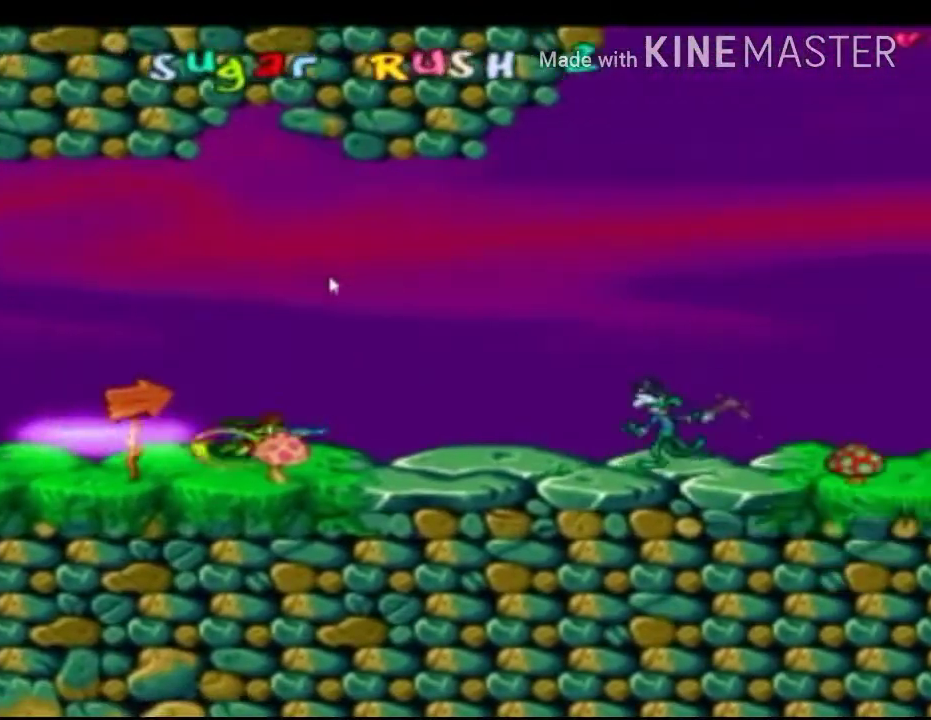
{"buttons": ["X"], "left_stick": "right", "events": []}
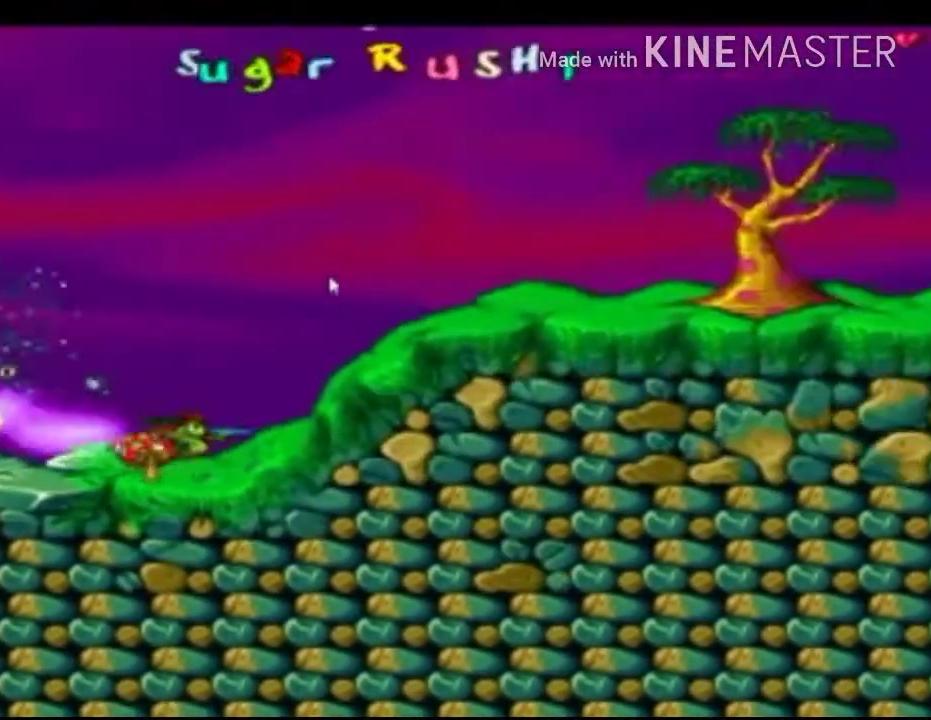
{"buttons": ["A", "X"], "left_stick": "right", "events": [[458, "A", "down"]]}
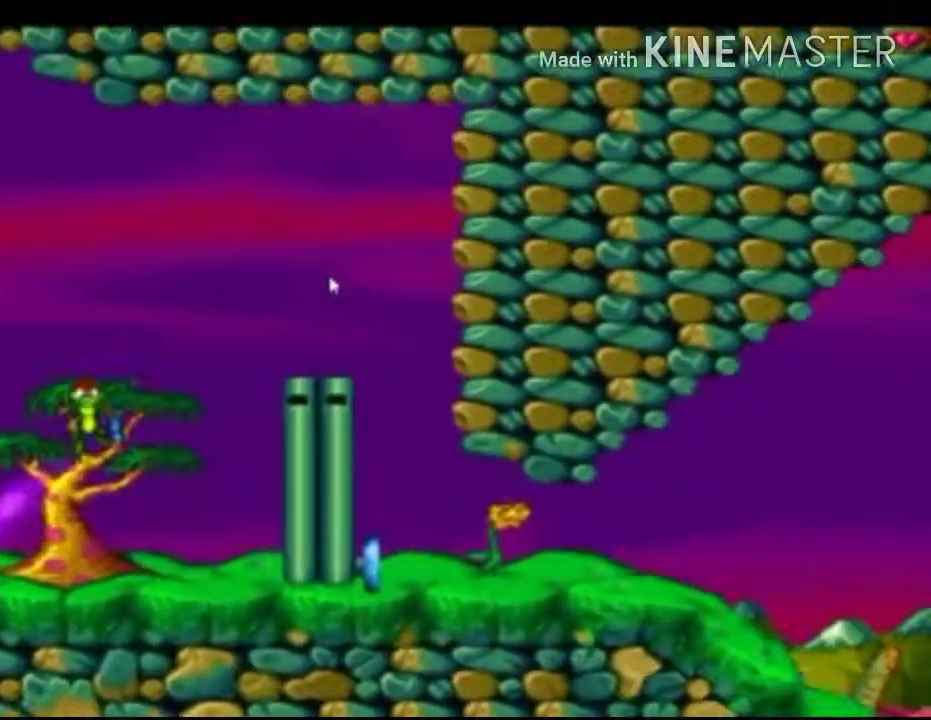
{"buttons": ["X"], "left_stick": "right", "events": [[167, "A", "up"]]}
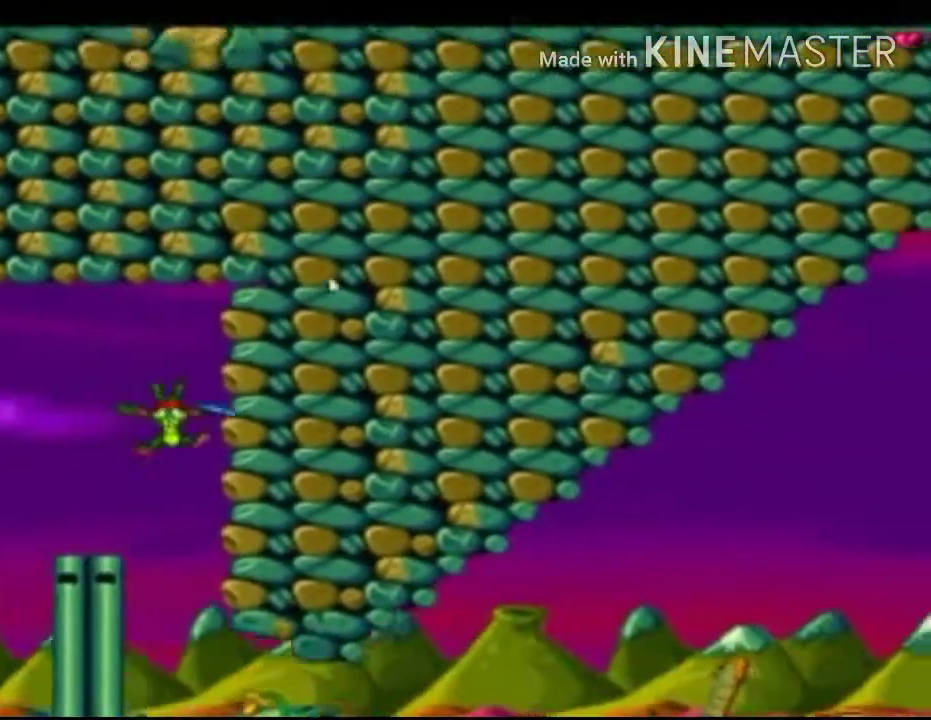
{"buttons": ["X"], "left_stick": "right", "events": [[83, "left_stick", "center"], [500, "left_stick", "right"]]}
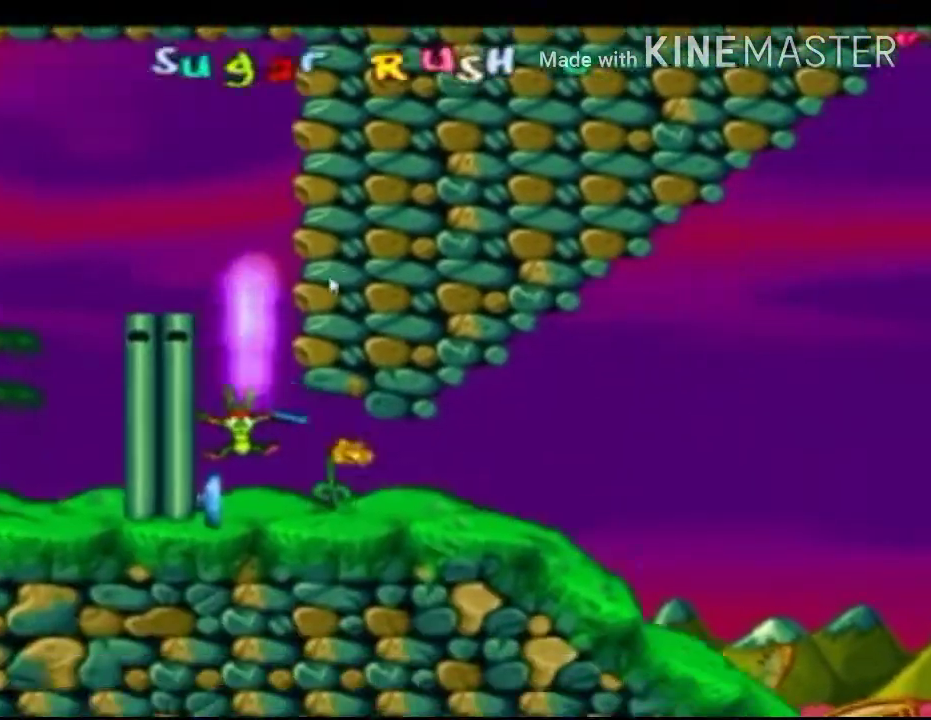
{"buttons": ["X"], "left_stick": "right", "events": []}
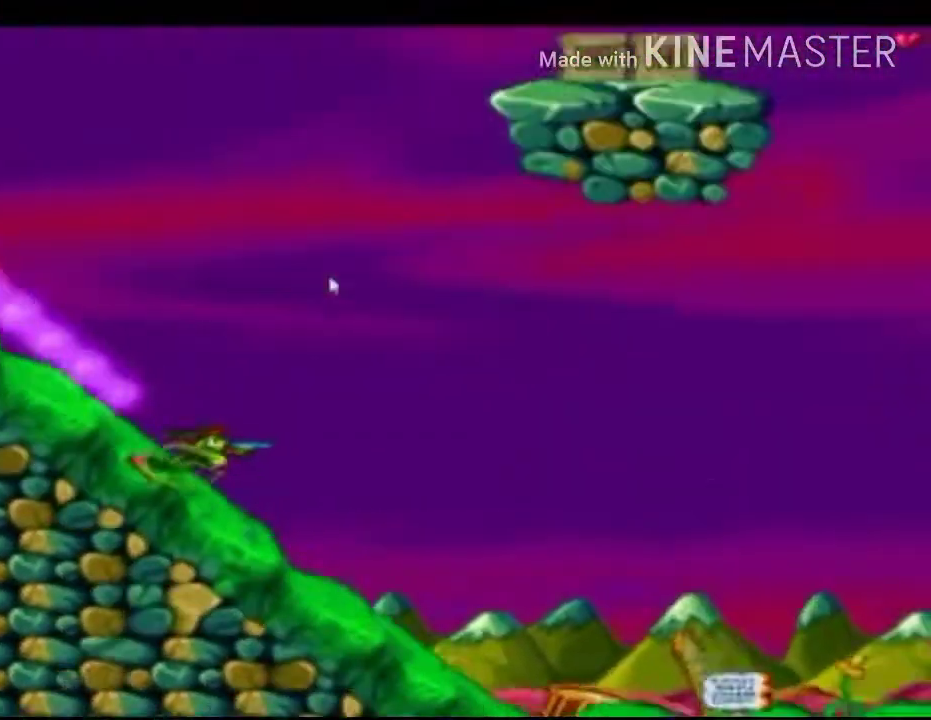
{"buttons": ["X"], "left_stick": "right", "events": []}
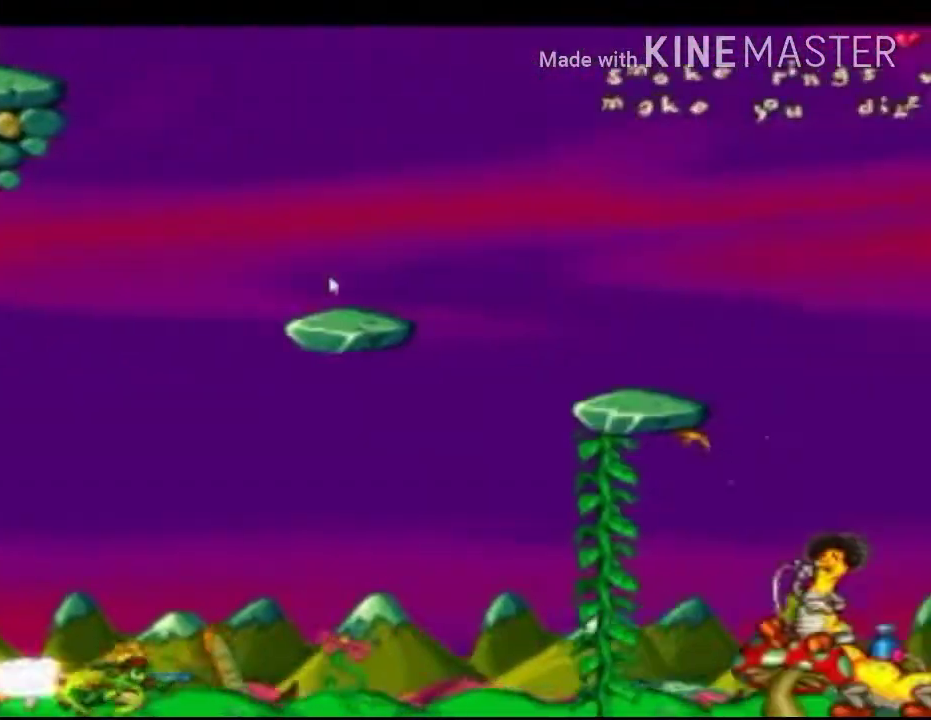
{"buttons": ["X", "R1"], "left_stick": "right", "events": [[458, "R1", "down"]]}